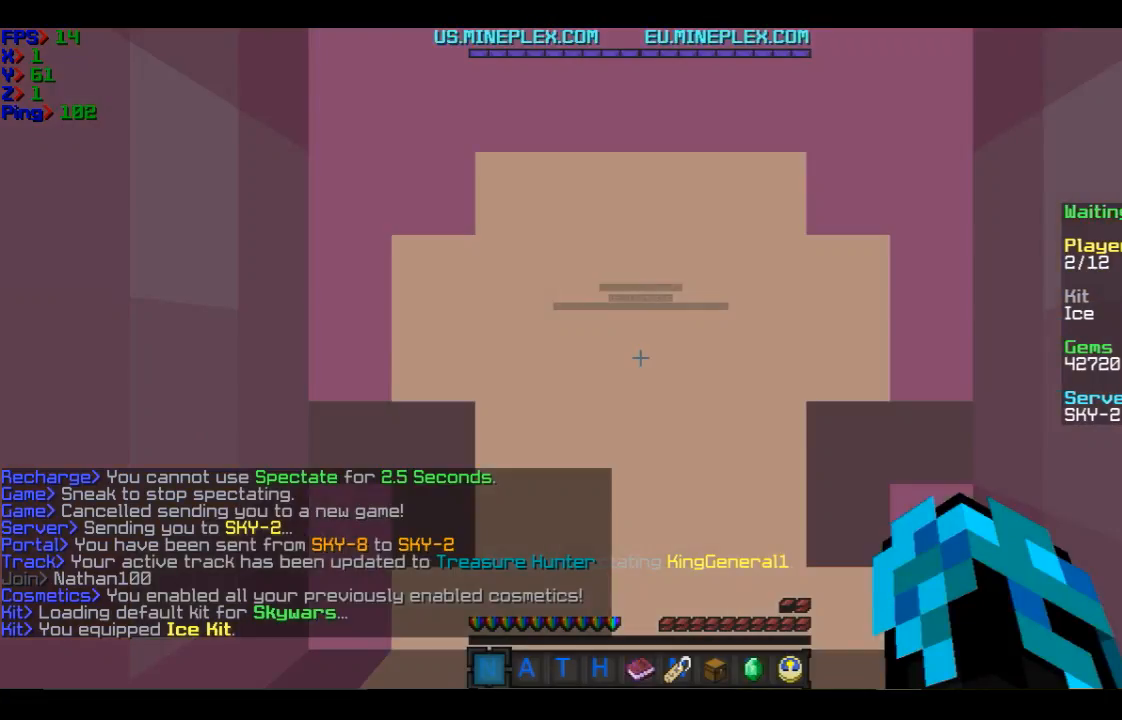
Gameplay with keyboard and mouse; each line is a JSON object with the keys and mouse buttons held at the frame after it. "events" lists presses ("down") and releases ("up") of "a", "d", "s", "w", "mouse_left" and "mouse_right" between this image and that frame as [ms after this image, input, new state], when the widget could be followed in between. "mouse_left", "mouse_right" = the "left", "right" buttons of the "mouse" list. No other keys are recorded. Fast repeated clicks can show as one long hold. Mouse movement is not recorded.
{"keys": [], "mouse": [], "events": []}
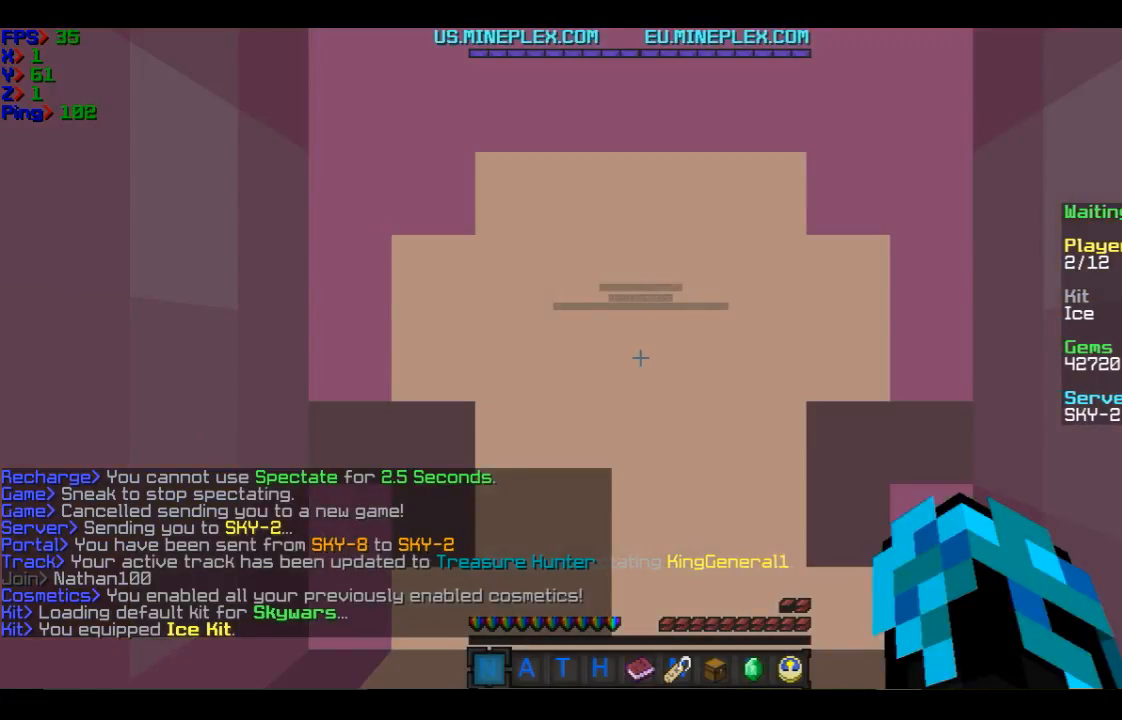
{"keys": ["w"], "mouse": [], "events": [[400, "w", "down"]]}
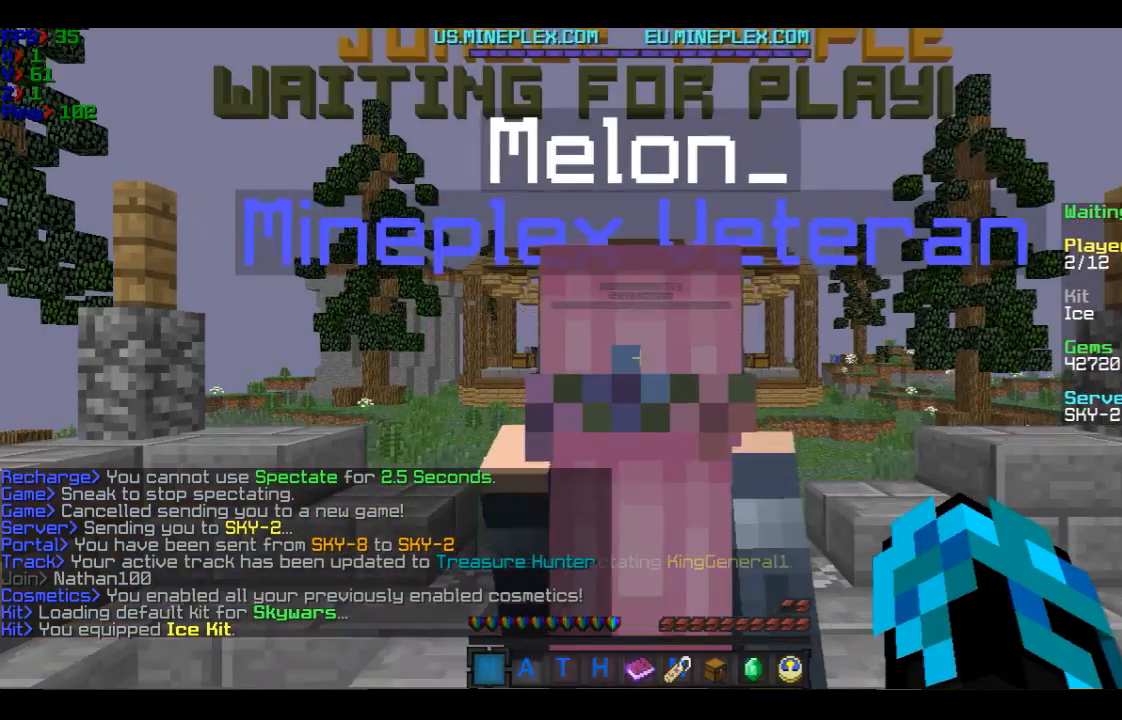
{"keys": ["w"], "mouse": [], "events": []}
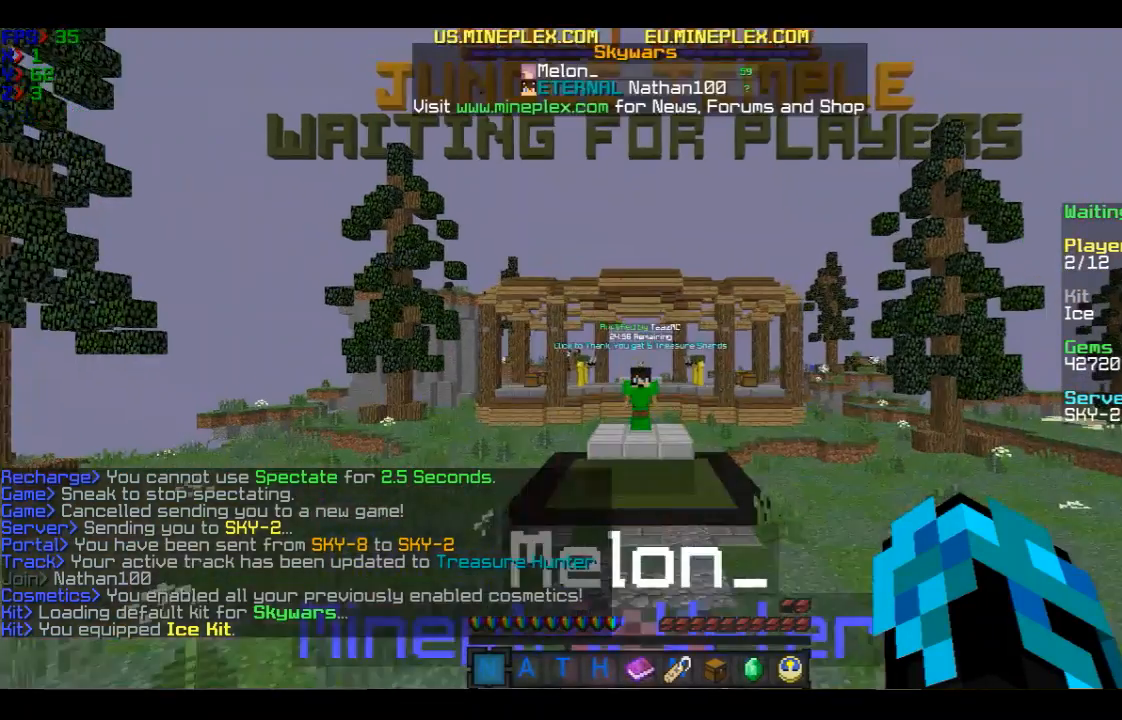
{"keys": ["w"], "mouse": [], "events": []}
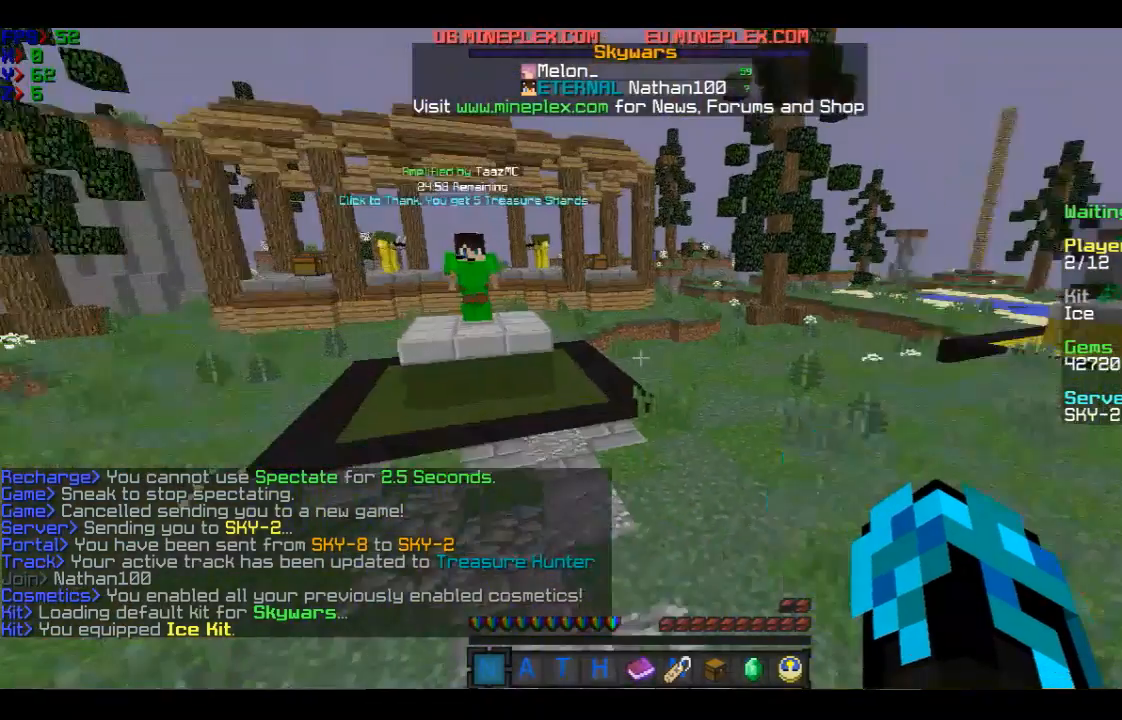
{"keys": ["w"], "mouse": [], "events": []}
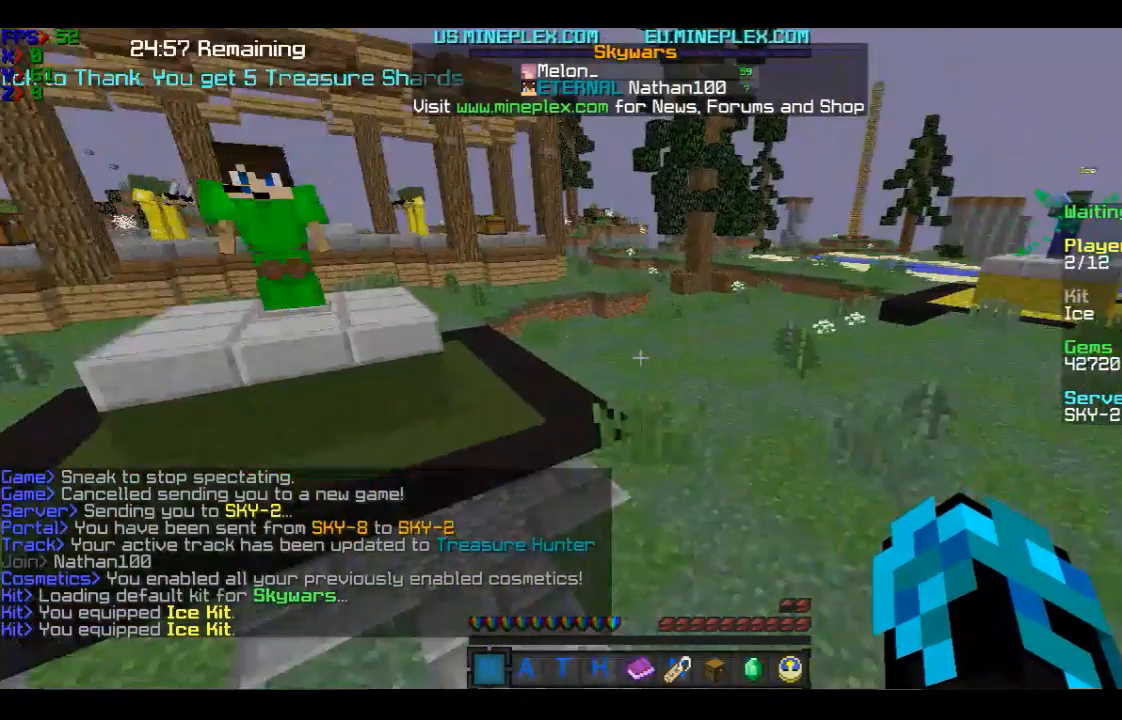
{"keys": ["w"], "mouse": [], "events": []}
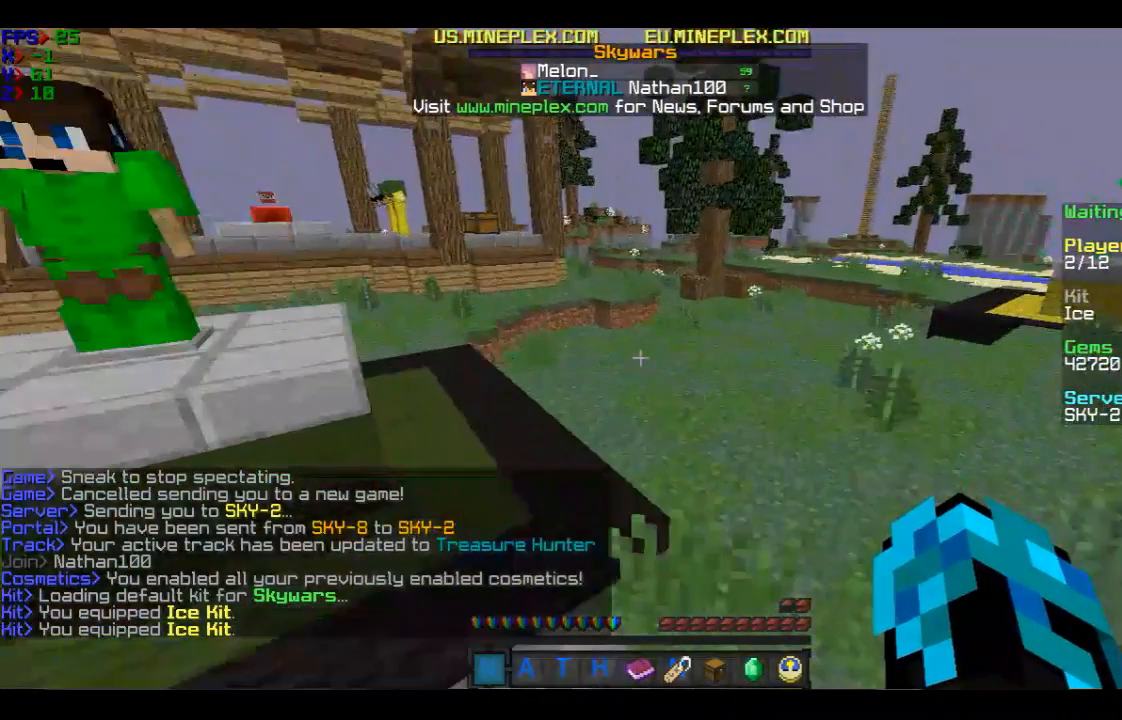
{"keys": ["w"], "mouse": [], "events": []}
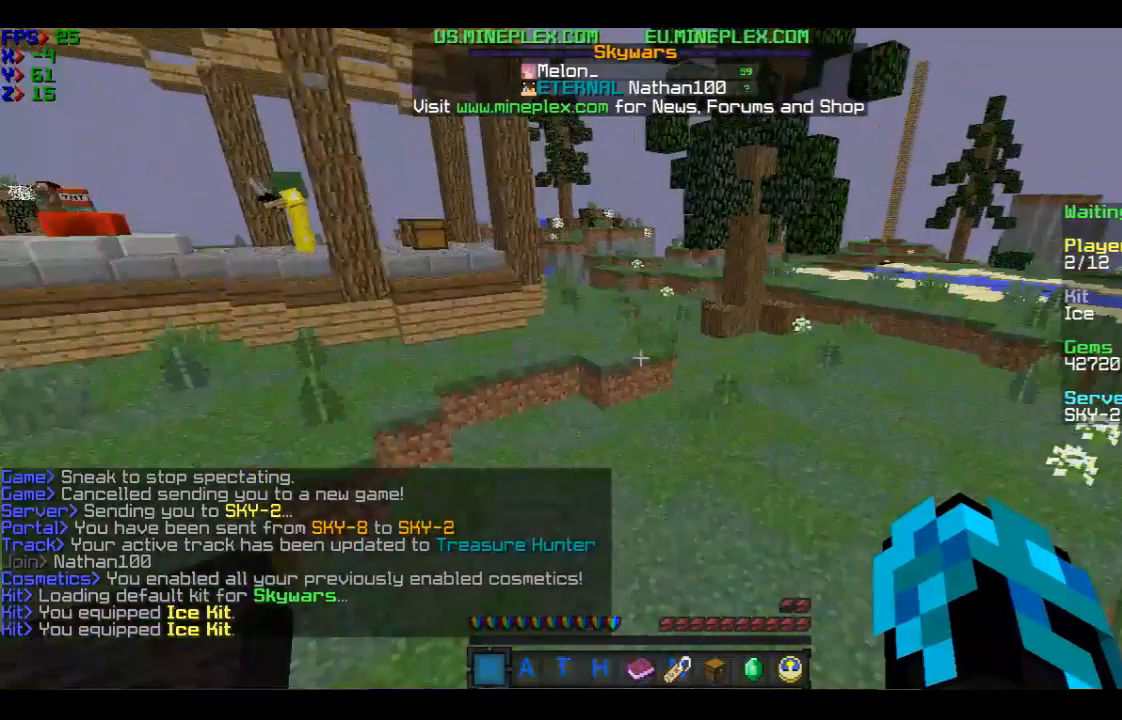
{"keys": ["w"], "mouse": [], "events": []}
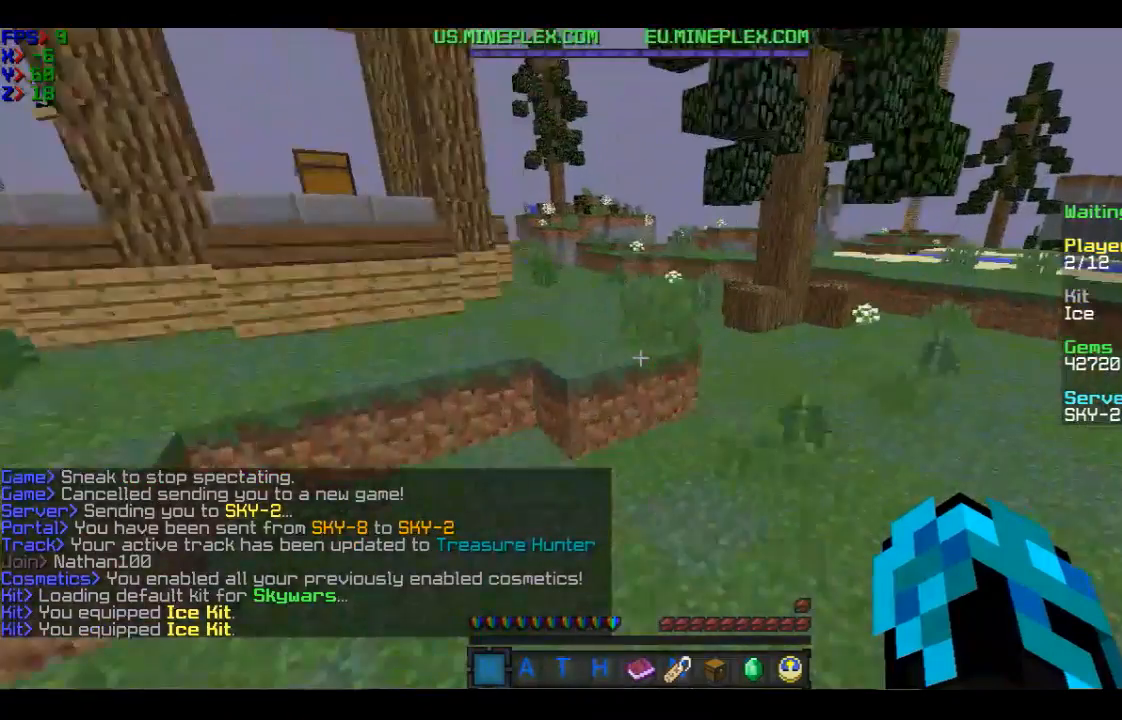
{"keys": ["w"], "mouse": [], "events": []}
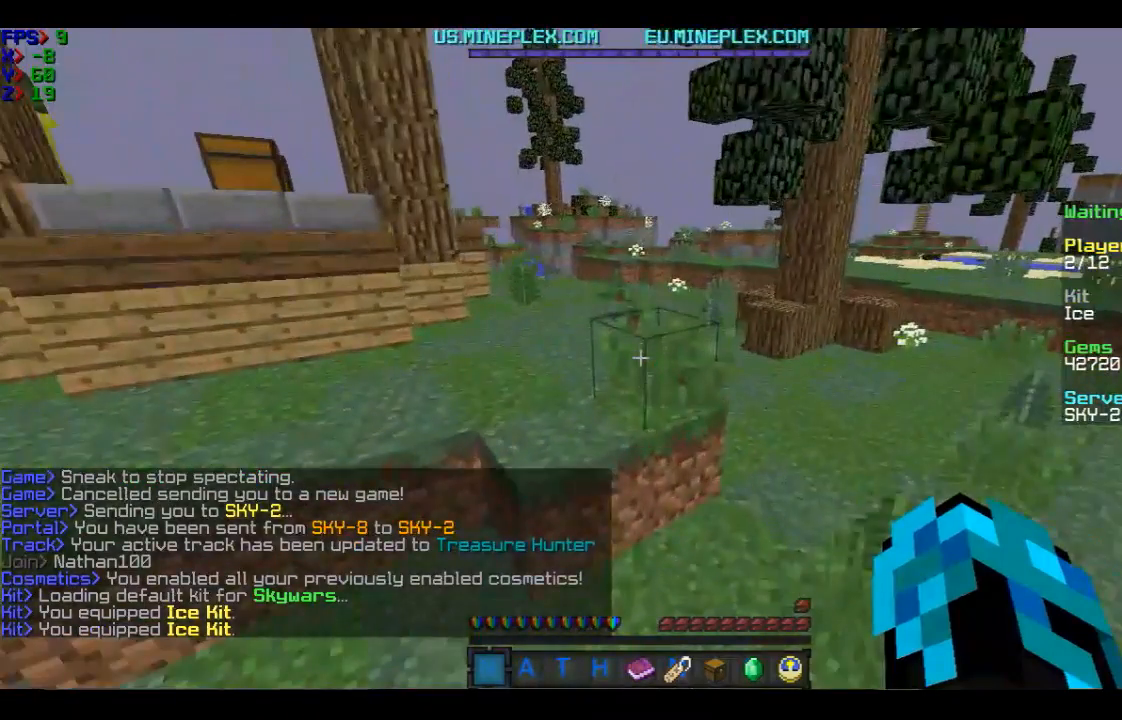
{"keys": ["w"], "mouse": [], "events": []}
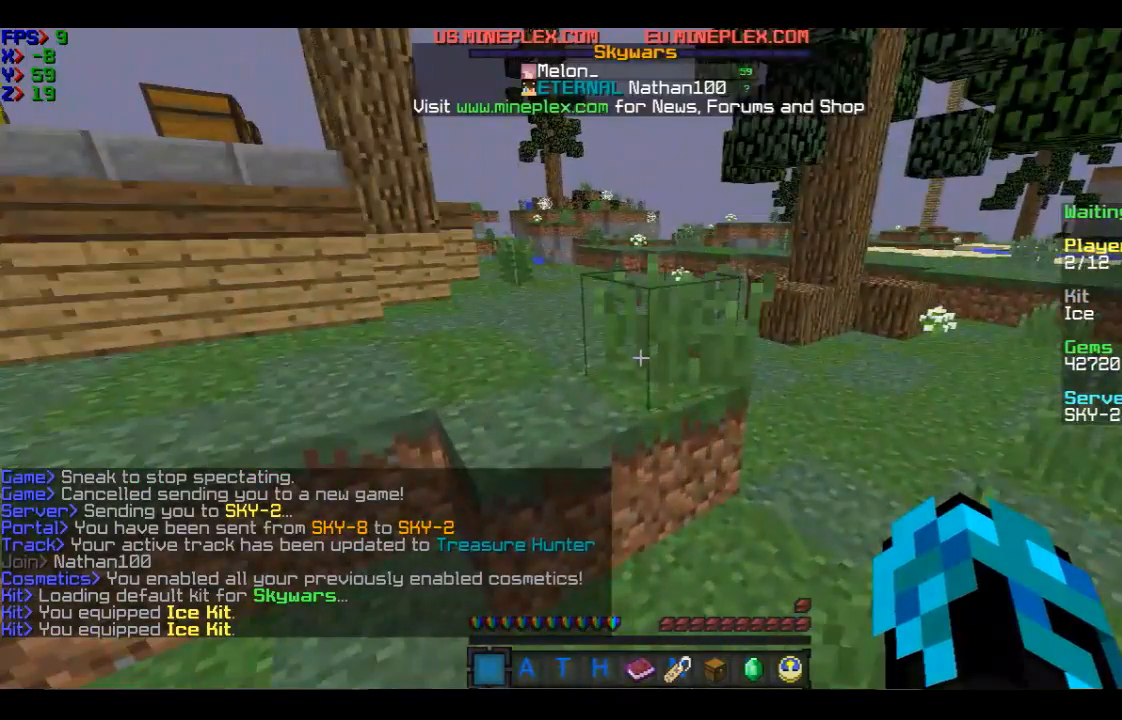
{"keys": ["w"], "mouse": [], "events": []}
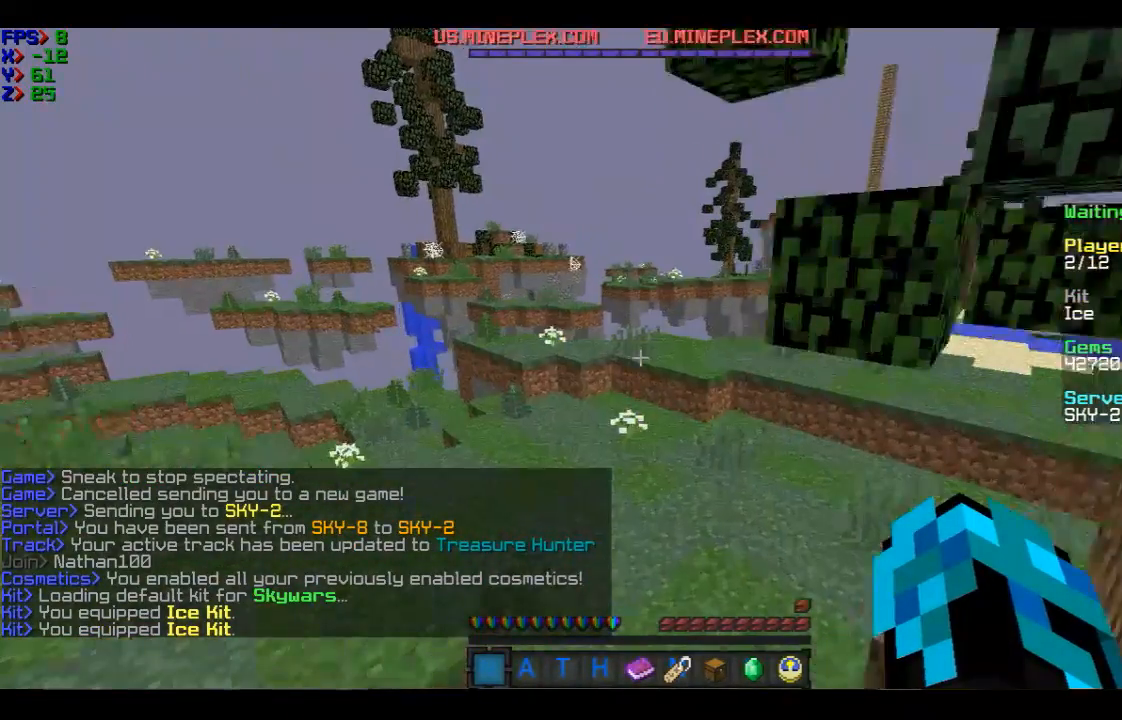
{"keys": ["w"], "mouse": [], "events": []}
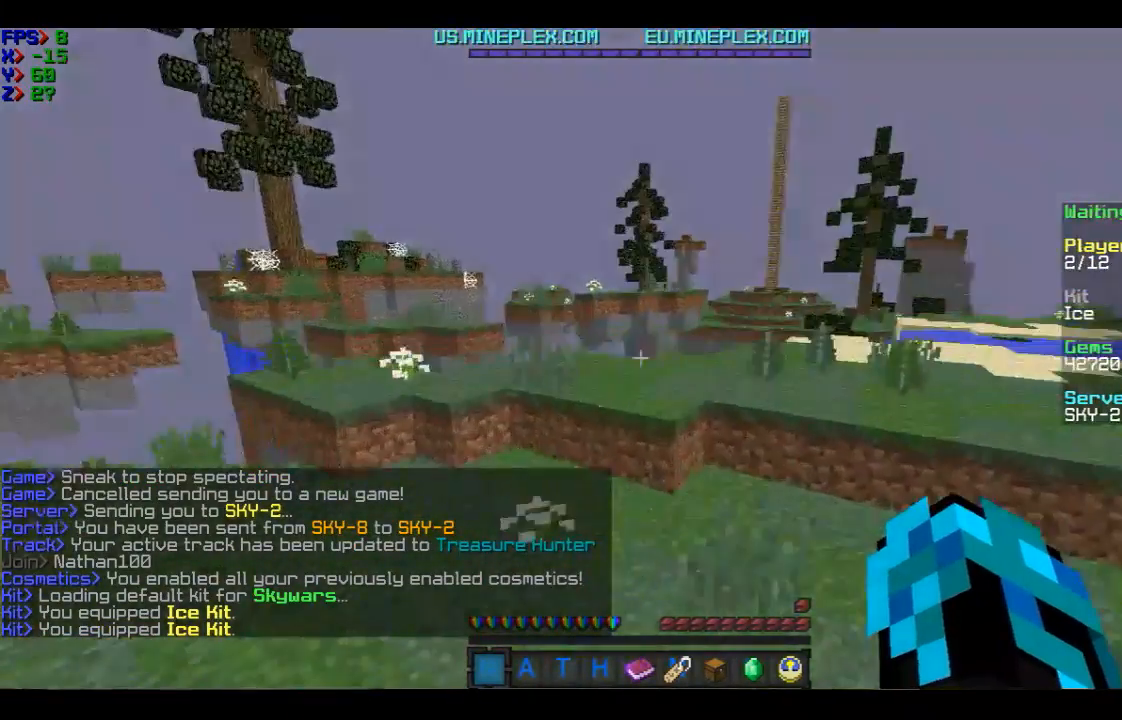
{"keys": ["w"], "mouse": [], "events": []}
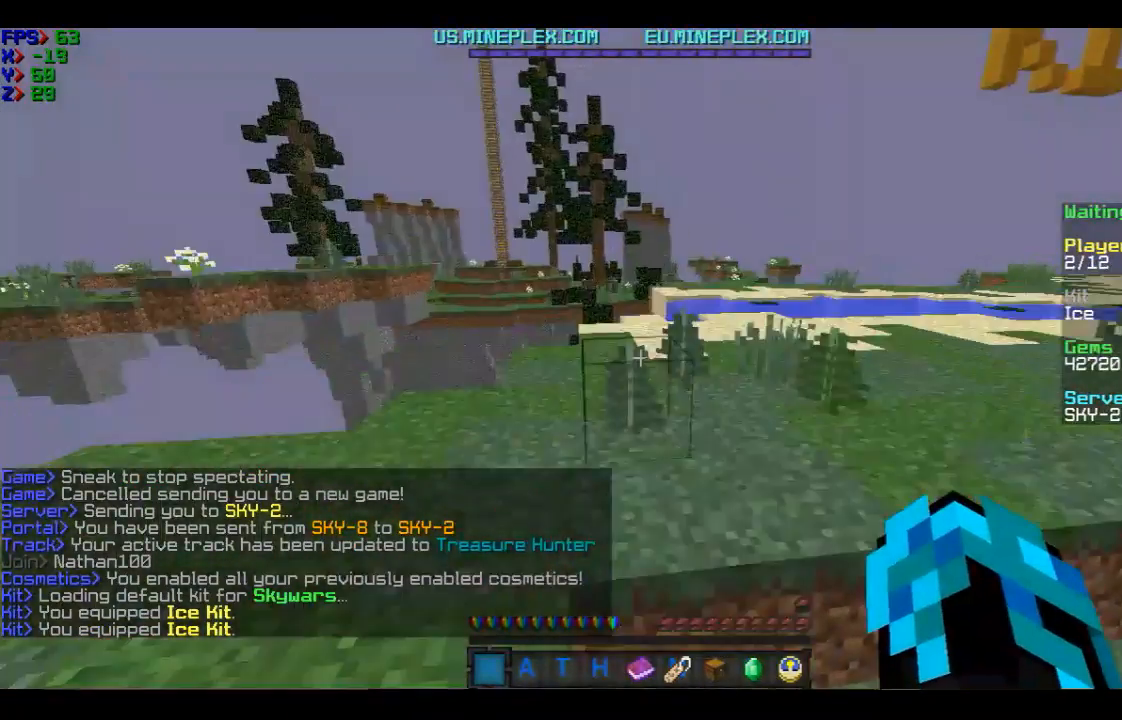
{"keys": ["w"], "mouse": [], "events": []}
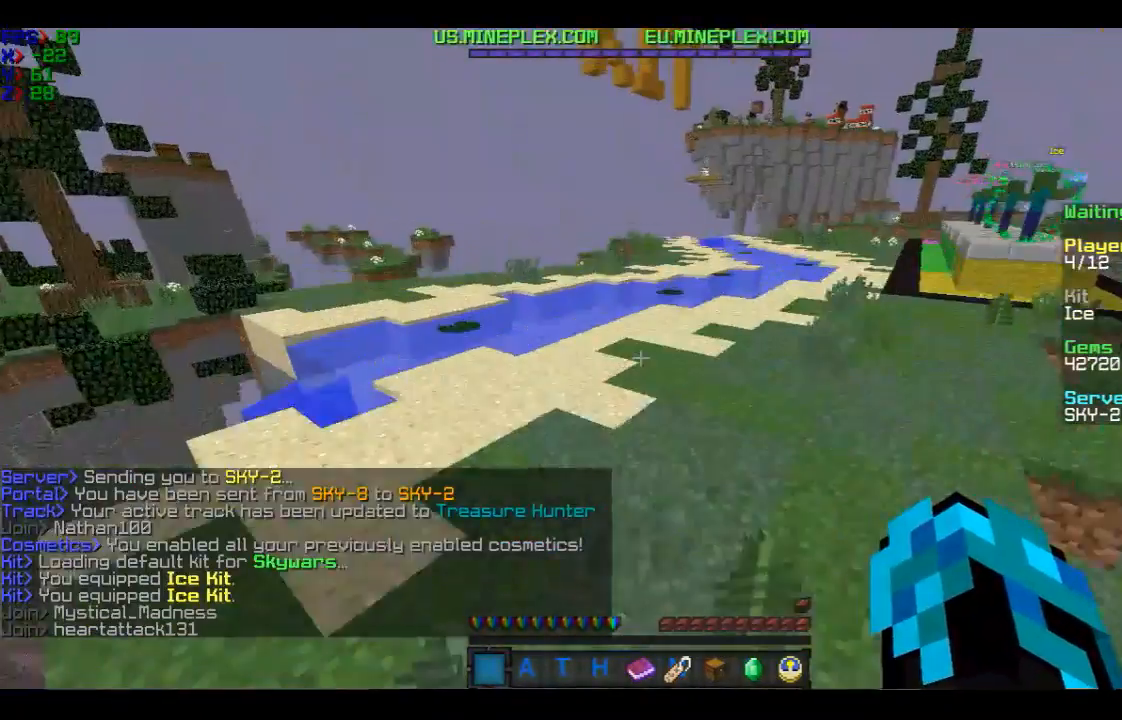
{"keys": ["w"], "mouse": [], "events": []}
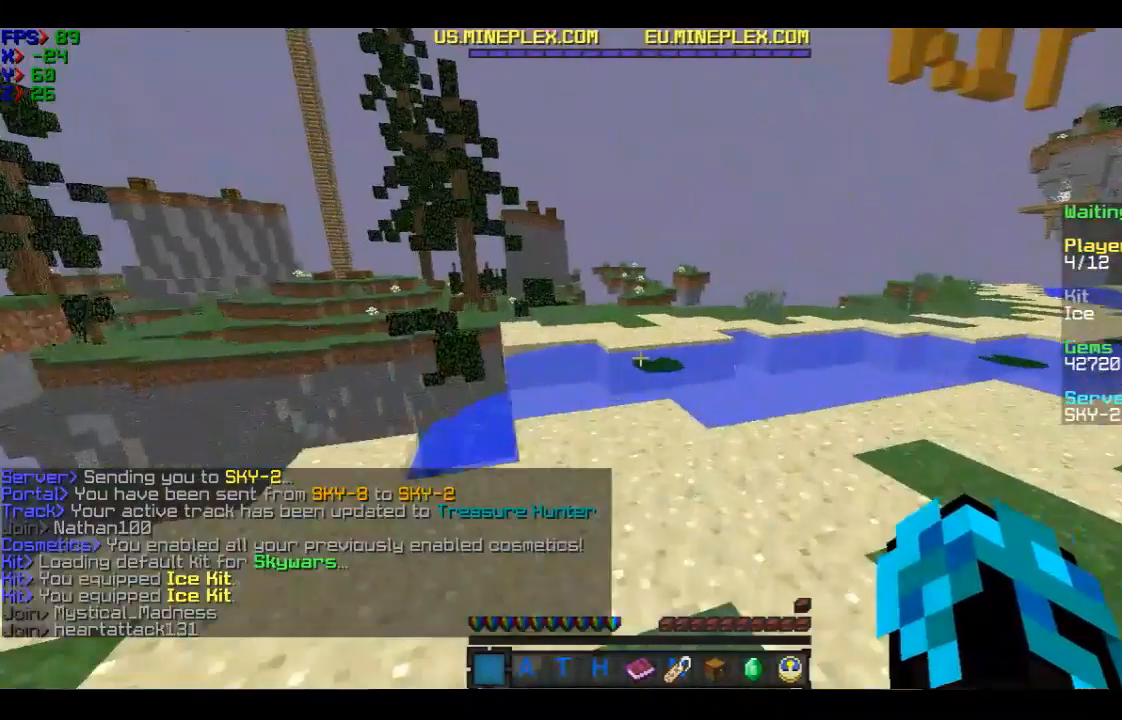
{"keys": ["w"], "mouse": [], "events": []}
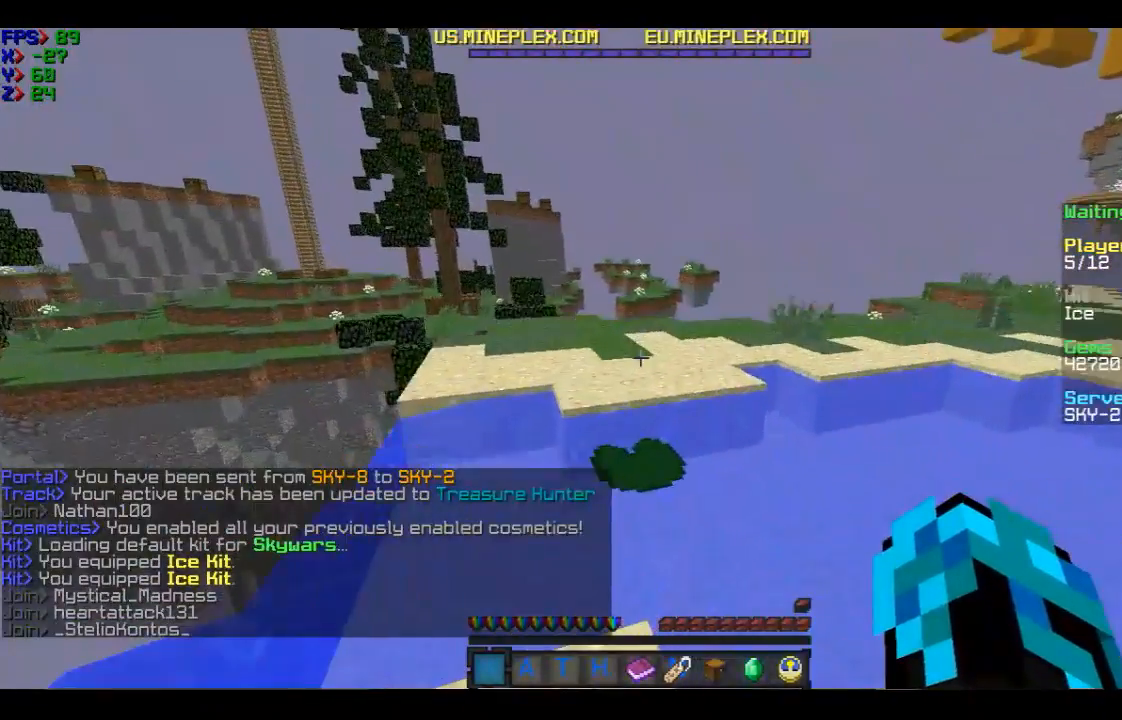
{"keys": ["w"], "mouse": [], "events": []}
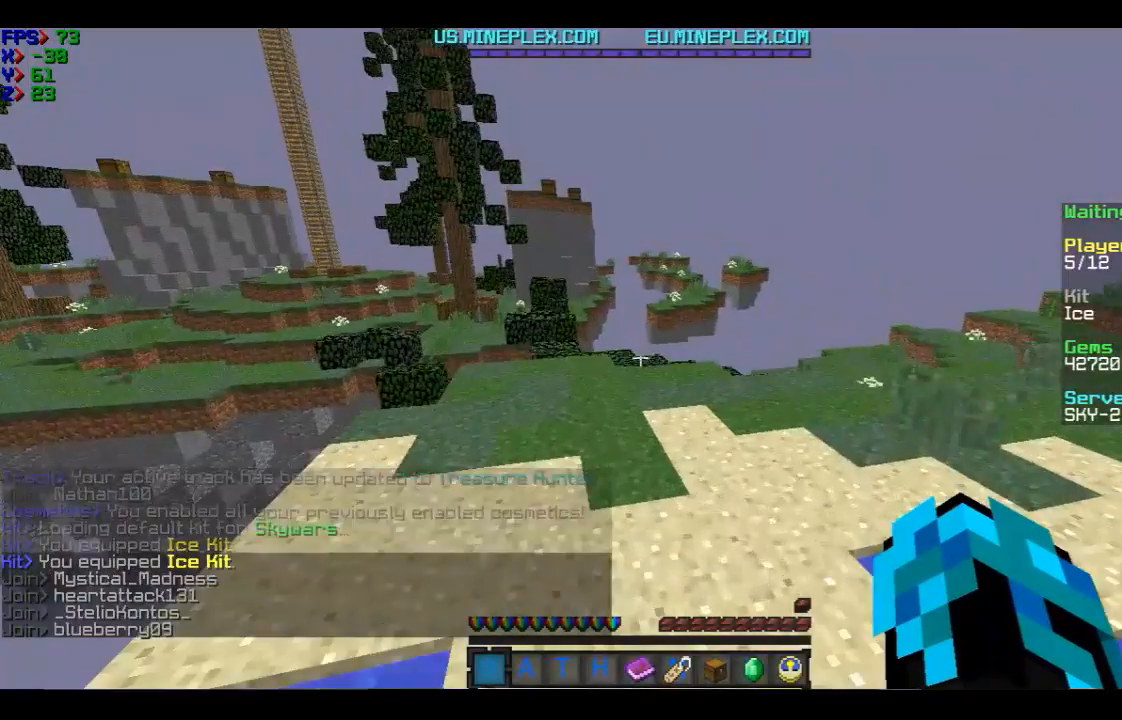
{"keys": ["w"], "mouse": [], "events": []}
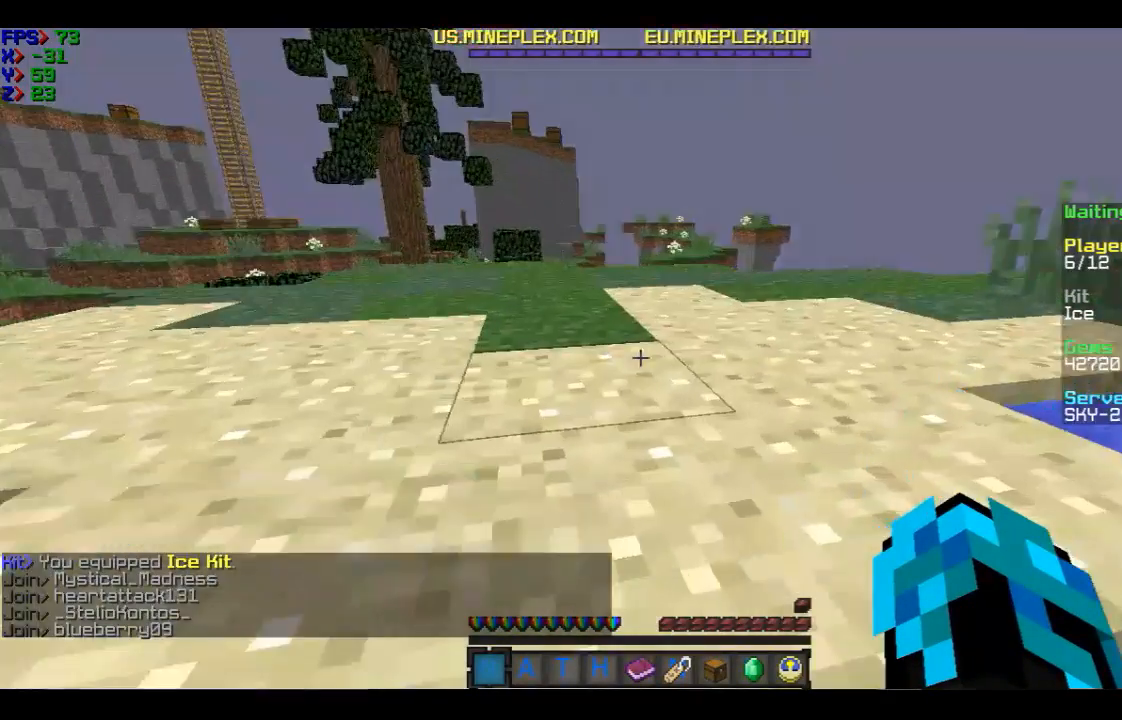
{"keys": ["w"], "mouse": [], "events": []}
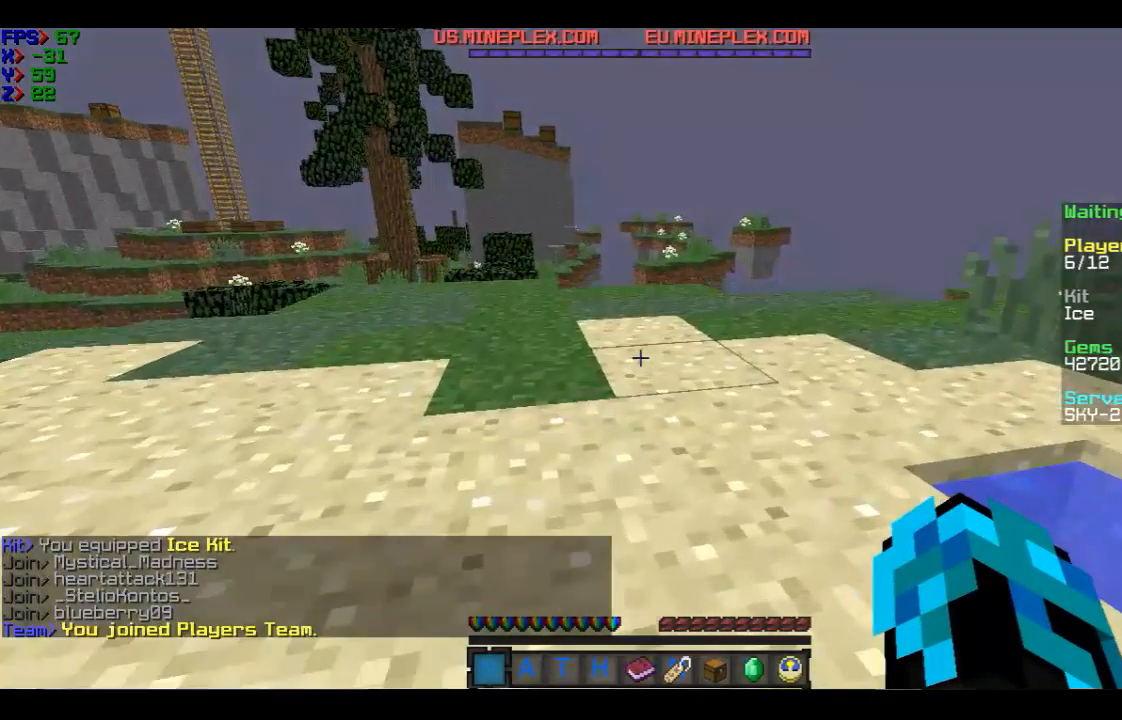
{"keys": ["w"], "mouse": [], "events": []}
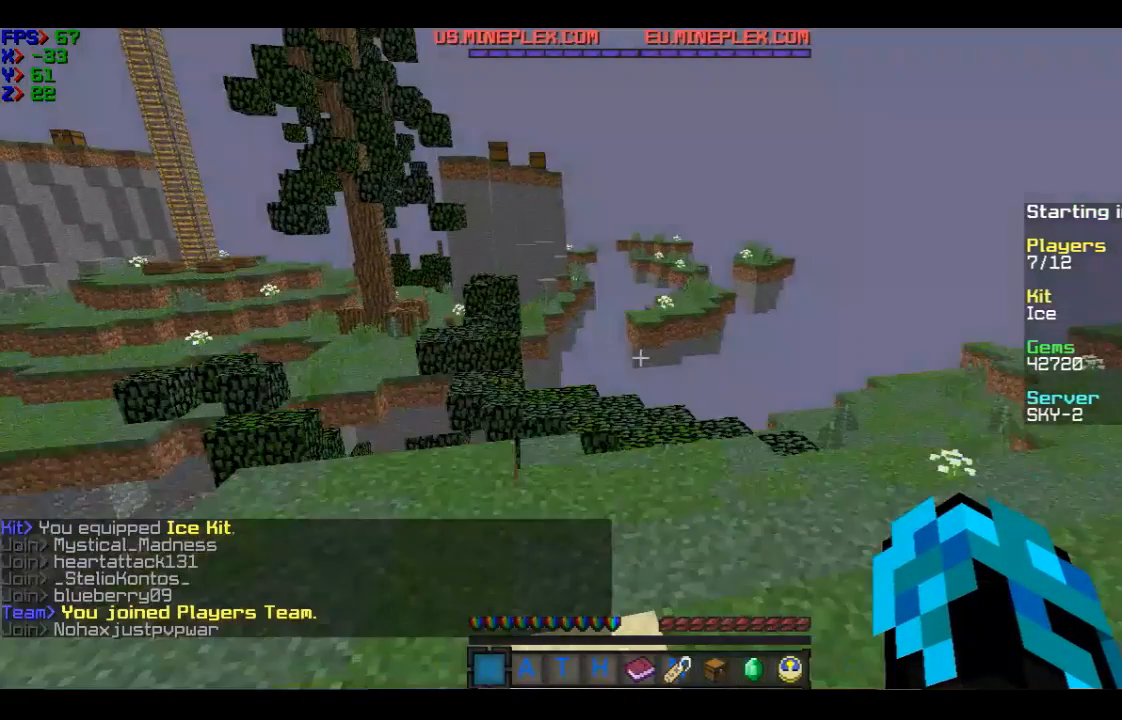
{"keys": ["w"], "mouse": [], "events": []}
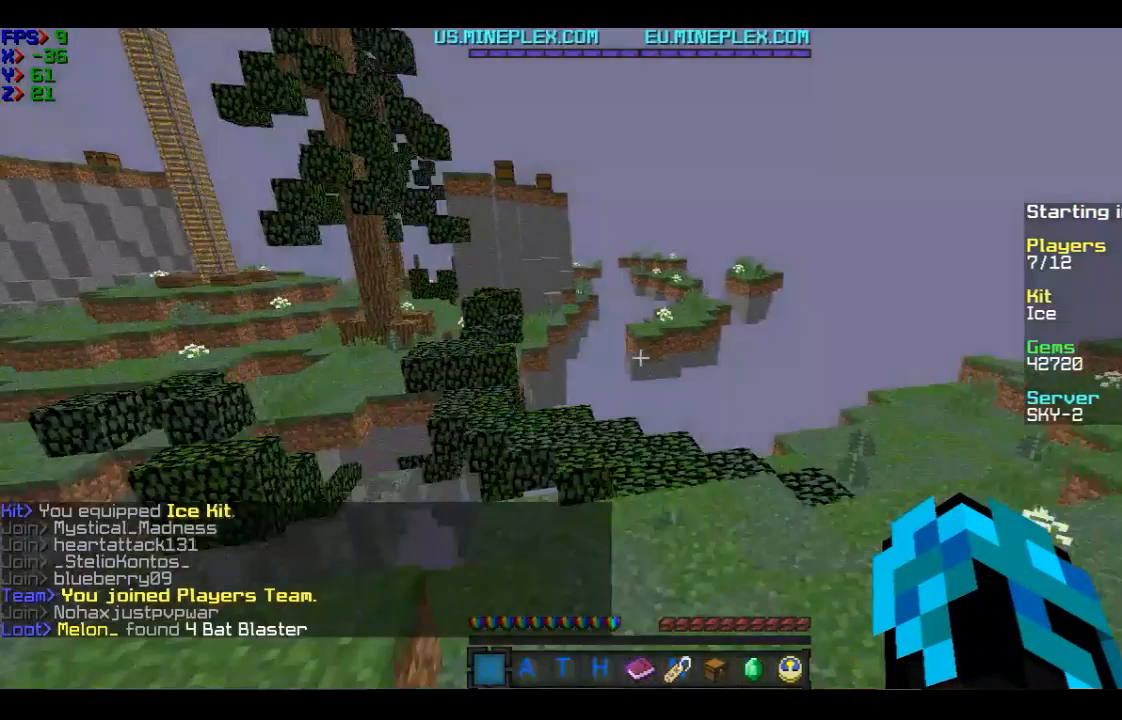
{"keys": ["w"], "mouse": [], "events": []}
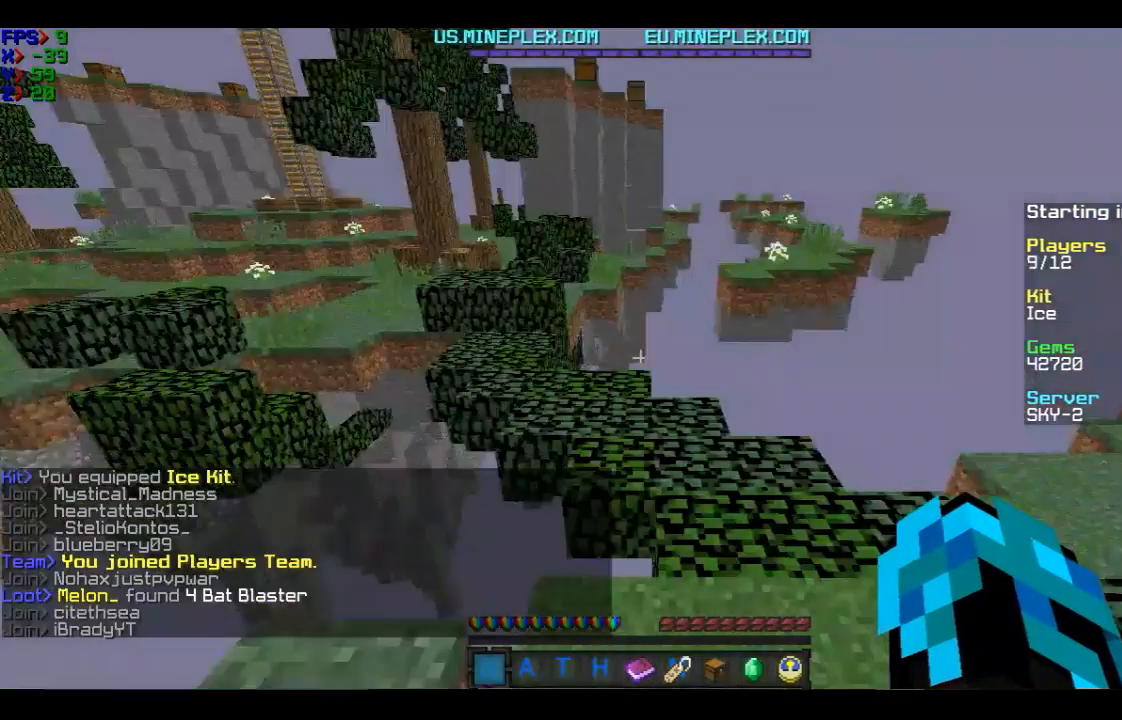
{"keys": ["w"], "mouse": [], "events": []}
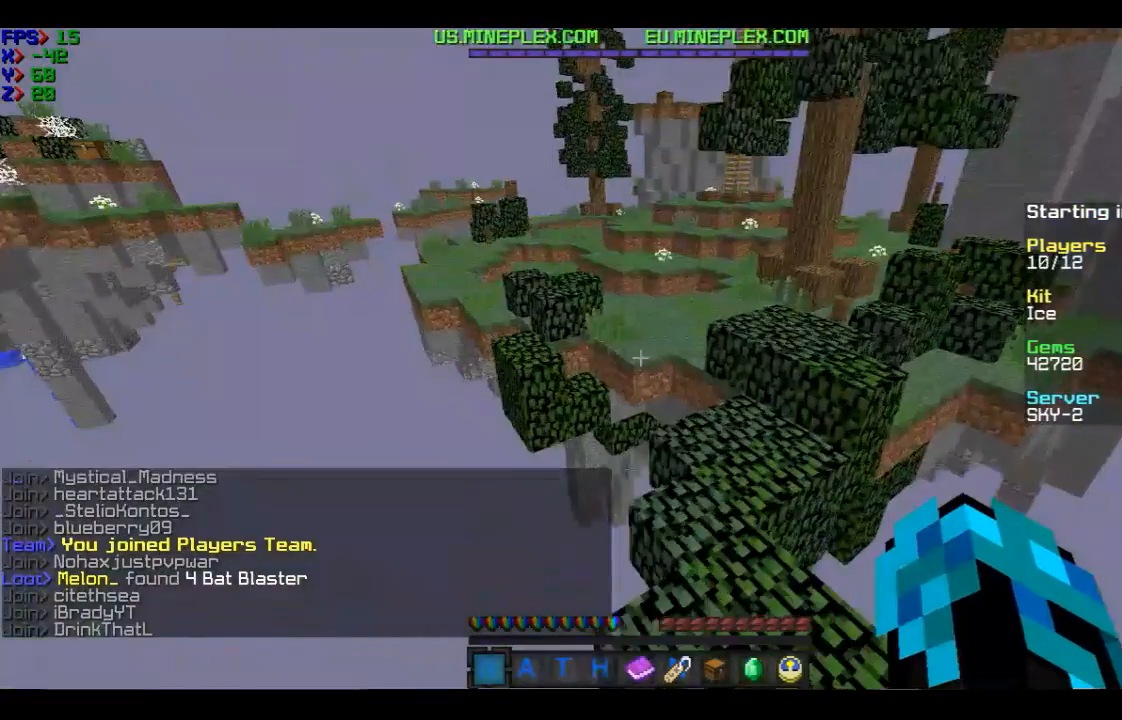
{"keys": ["w"], "mouse": [], "events": []}
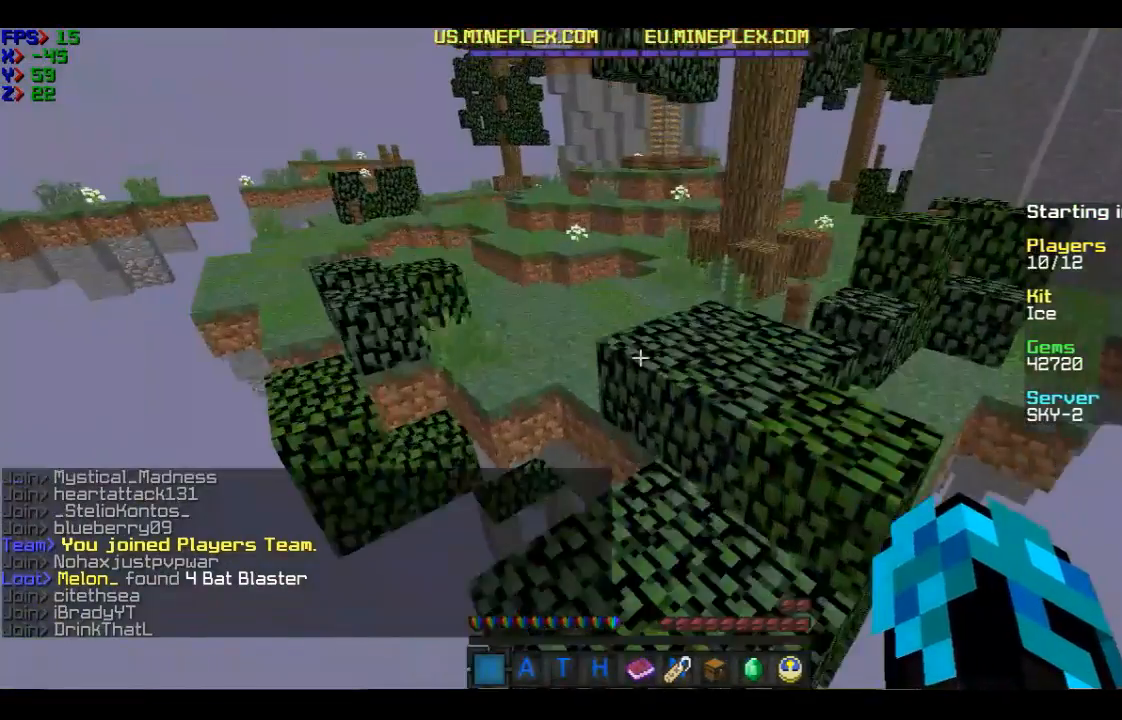
{"keys": ["w"], "mouse": [], "events": []}
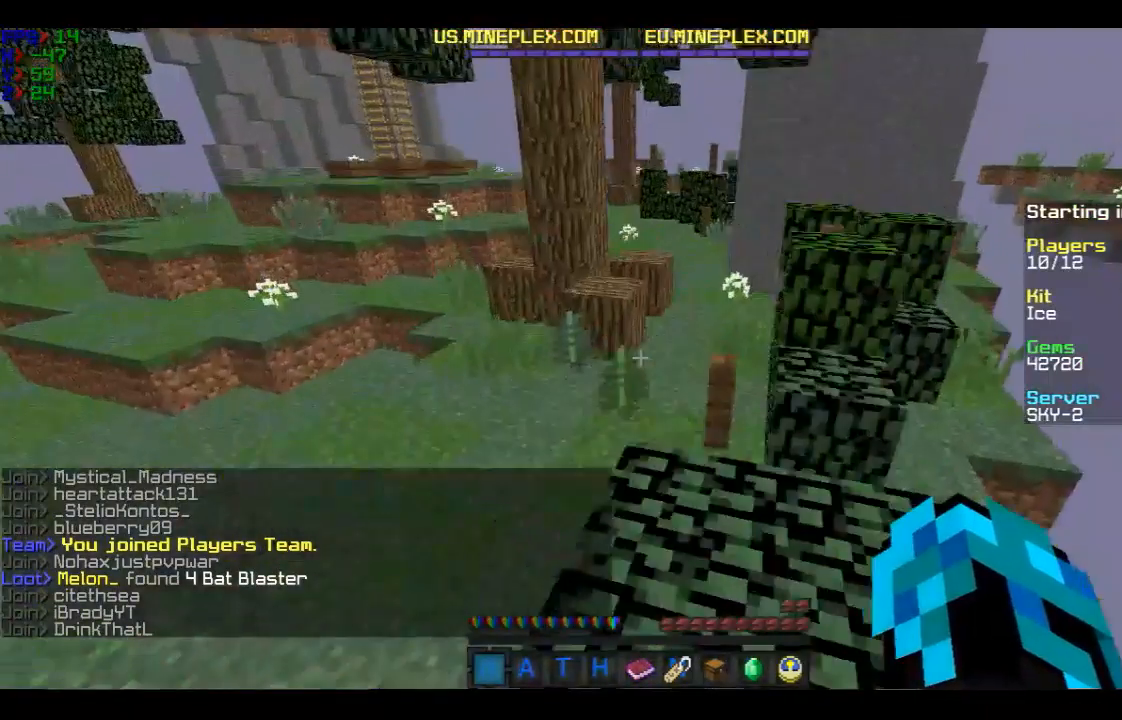
{"keys": ["w"], "mouse": [], "events": []}
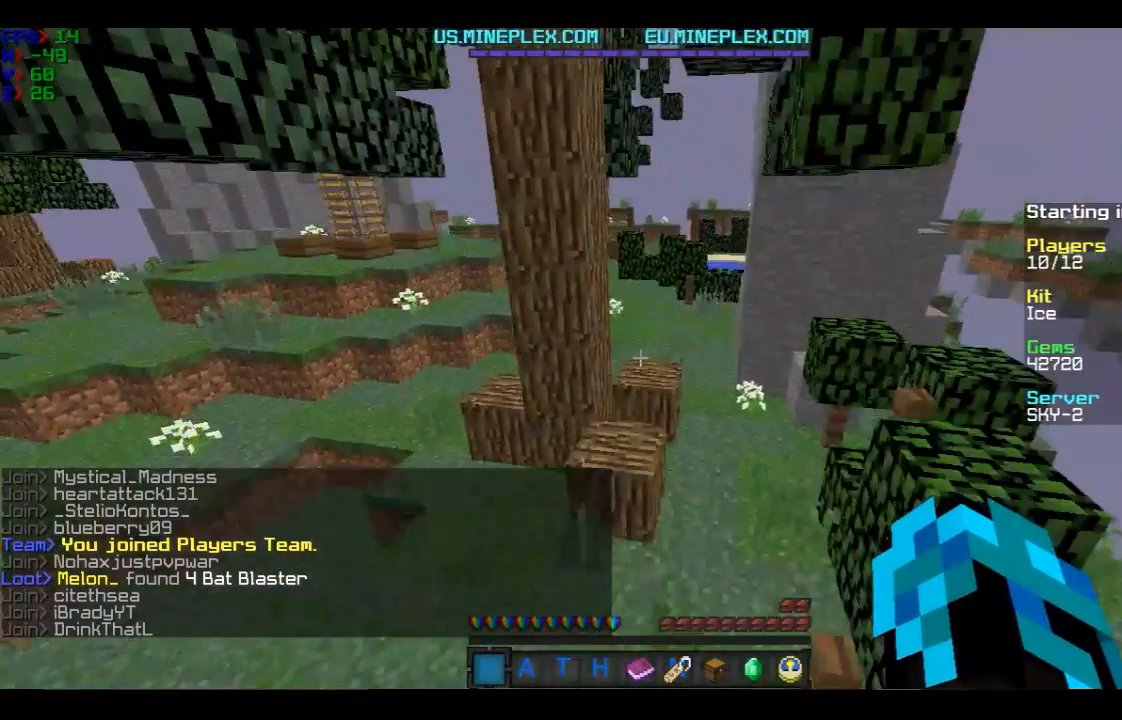
{"keys": ["w"], "mouse": [], "events": []}
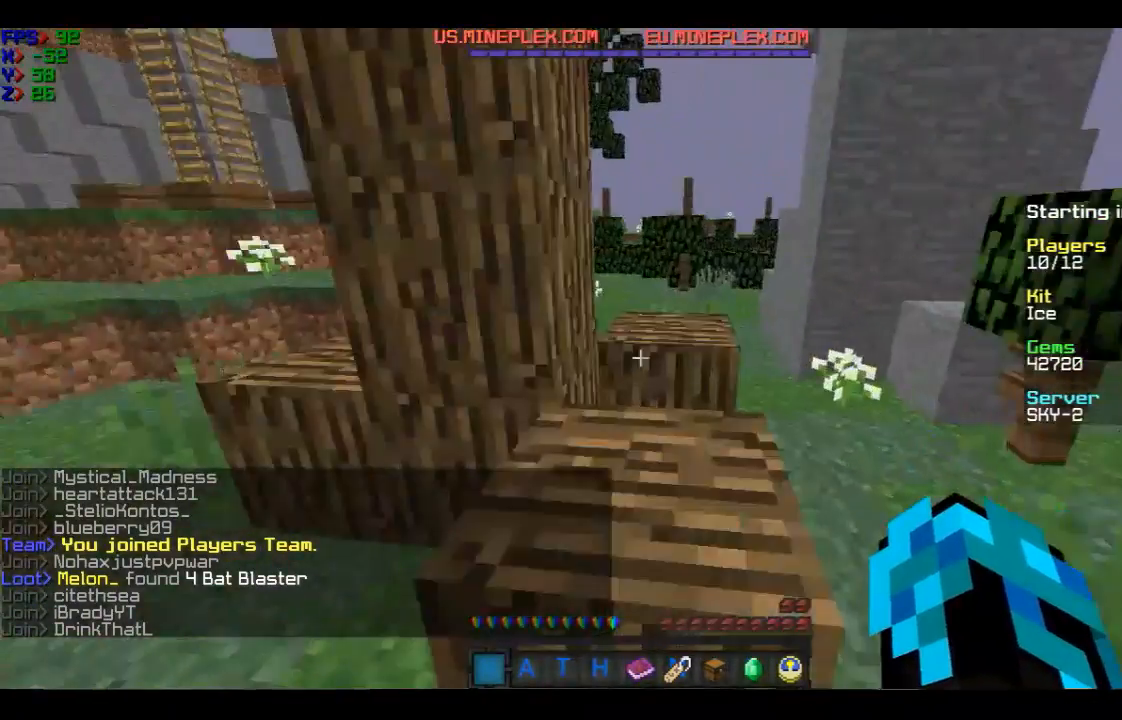
{"keys": ["w"], "mouse": [], "events": []}
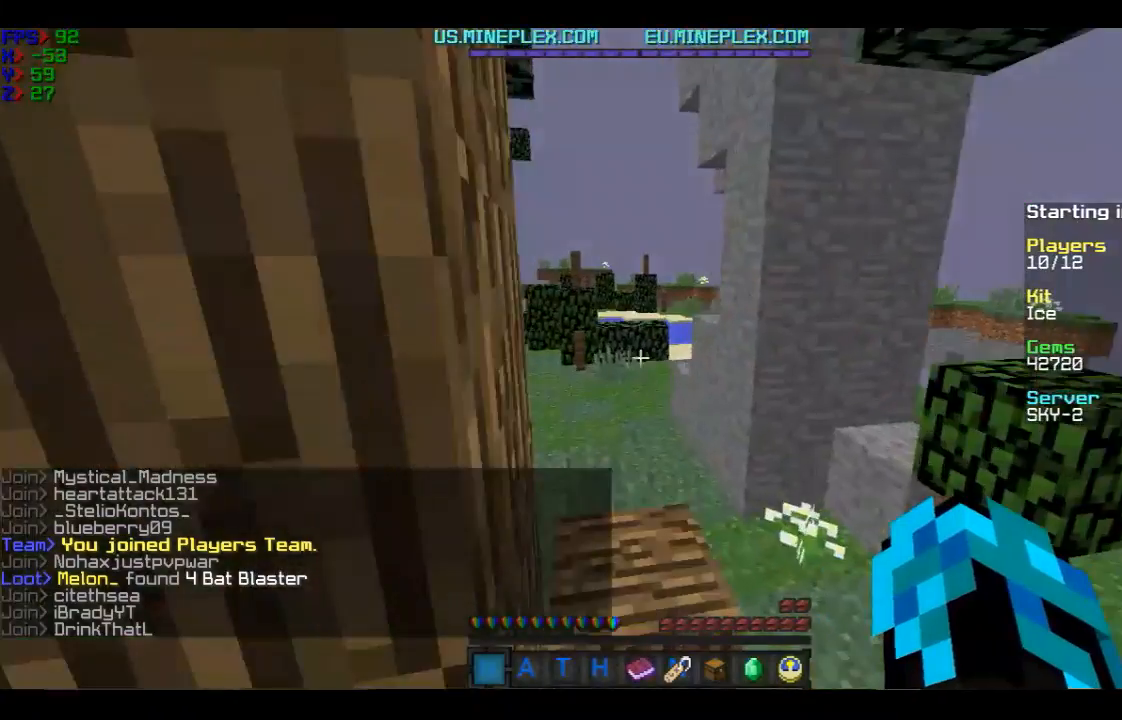
{"keys": ["w"], "mouse": [], "events": []}